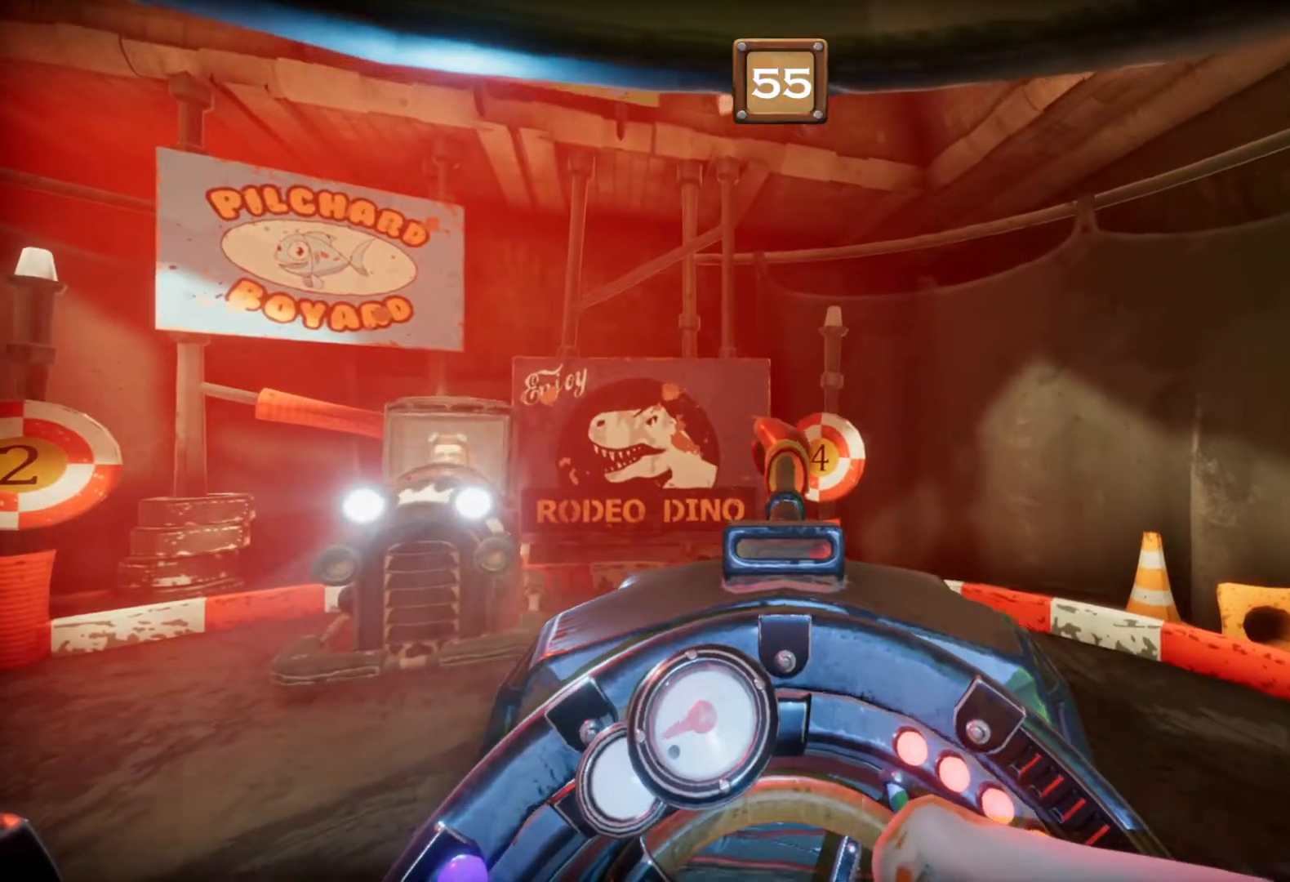
Gameplay with a controller (PlayStation layout); each line is a JSON object with the inputs held at the frame after it. "events" lists button and stick changes between this image and that frame as [ms after this image, input, new state], when the widget could be followed in between. Not read: CROSS L1 L2 L3 R2 R3 left_stick right_stick.
{"buttons": ["R1"], "events": []}
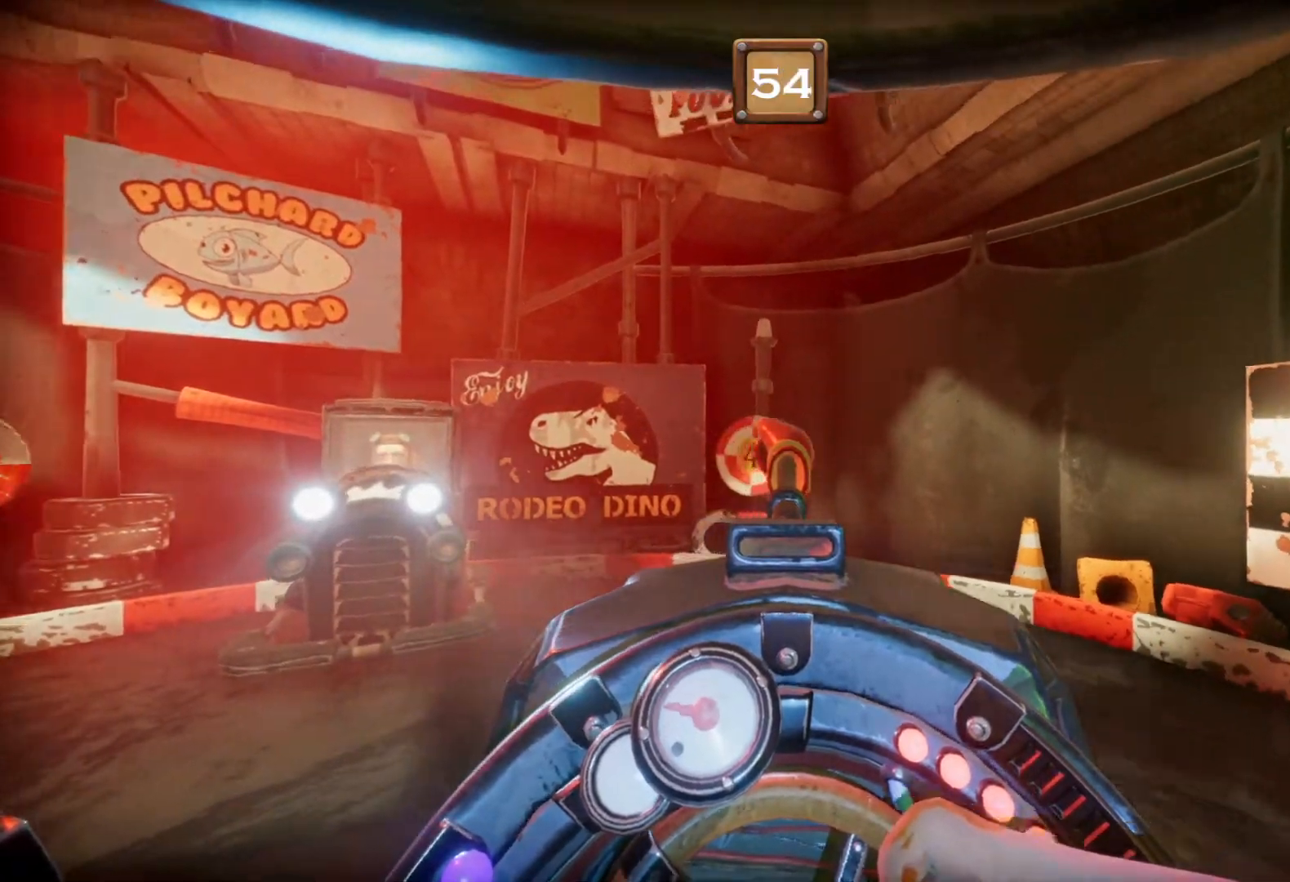
{"buttons": ["R1"], "events": []}
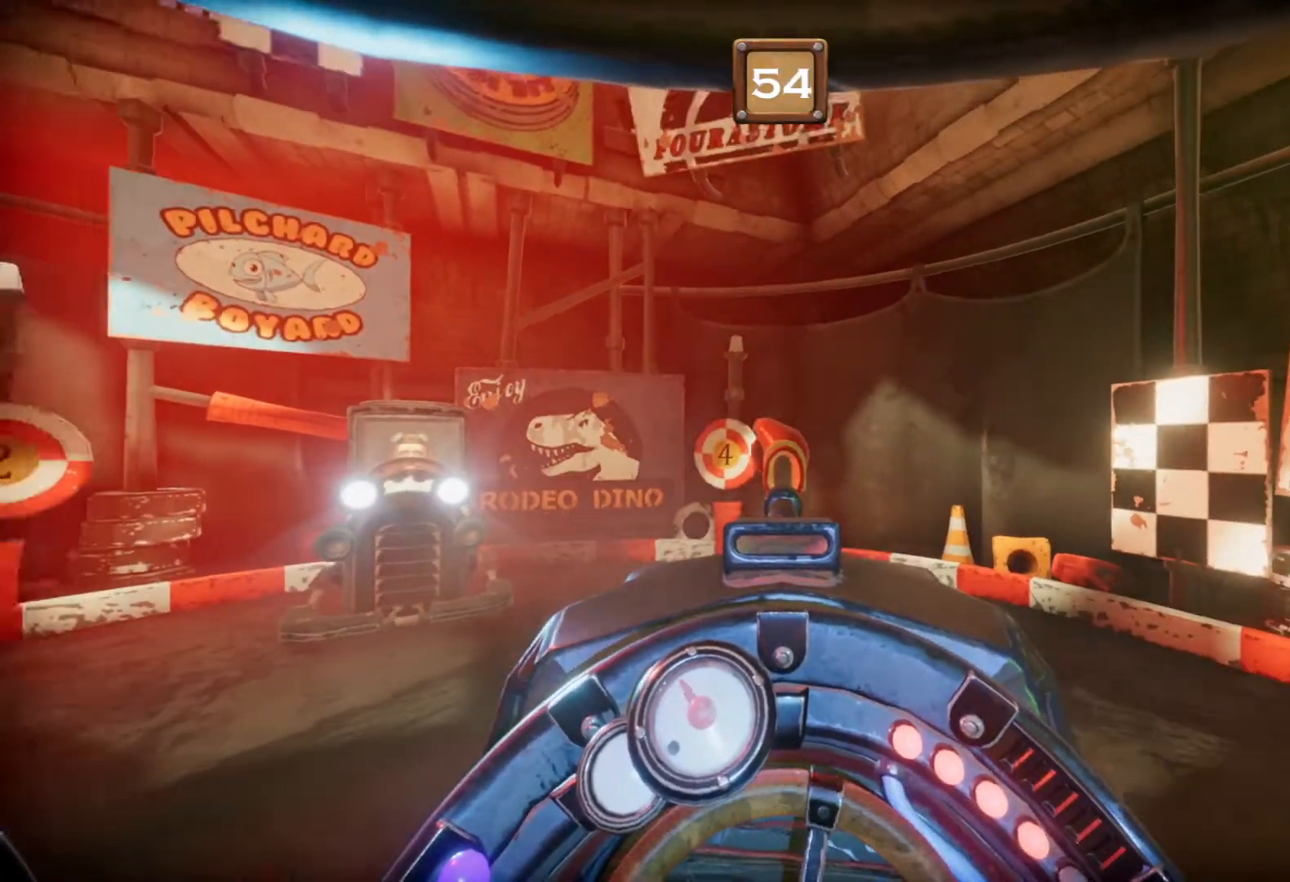
{"buttons": ["R1"]}
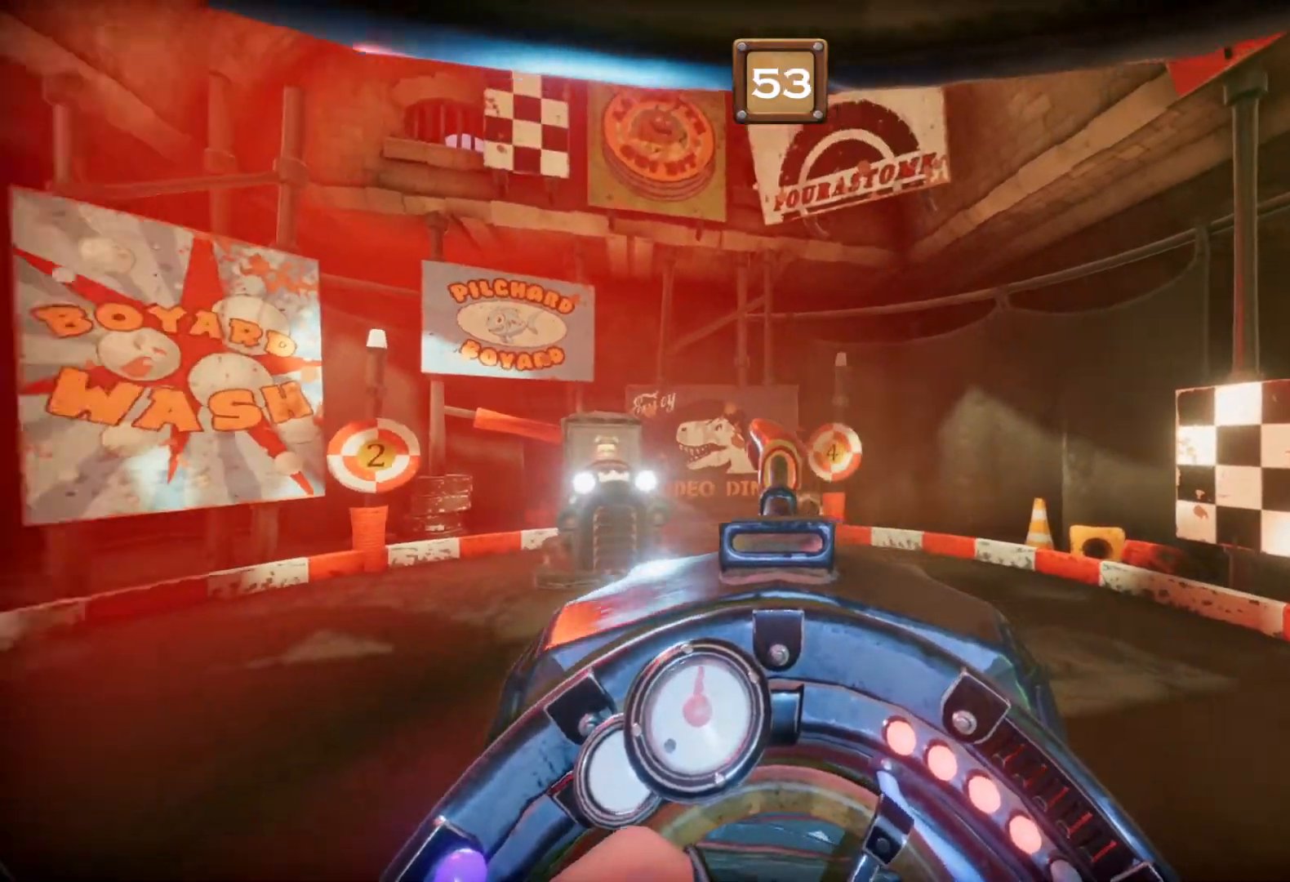
{"buttons": ["R1"], "events": []}
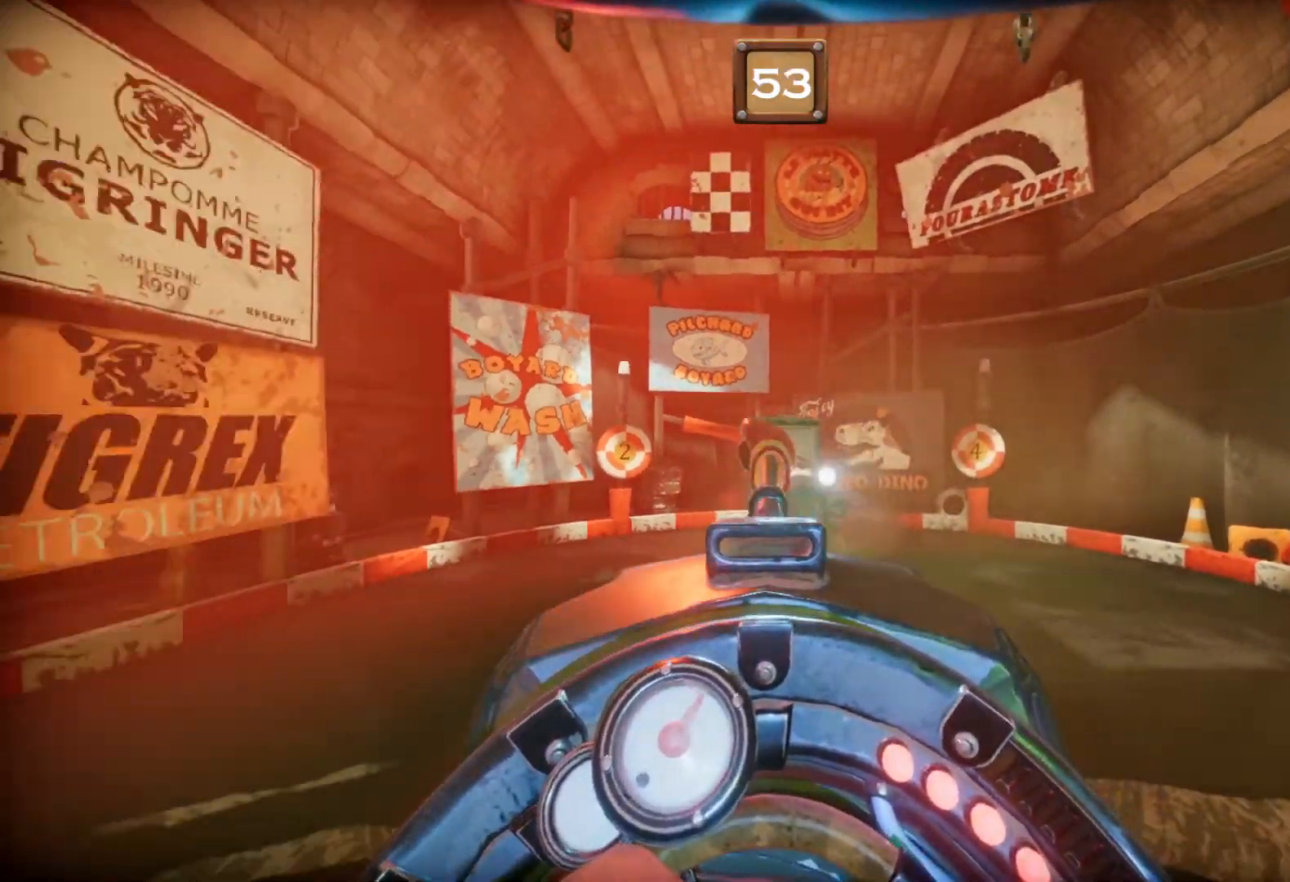
{"buttons": ["R1"], "events": []}
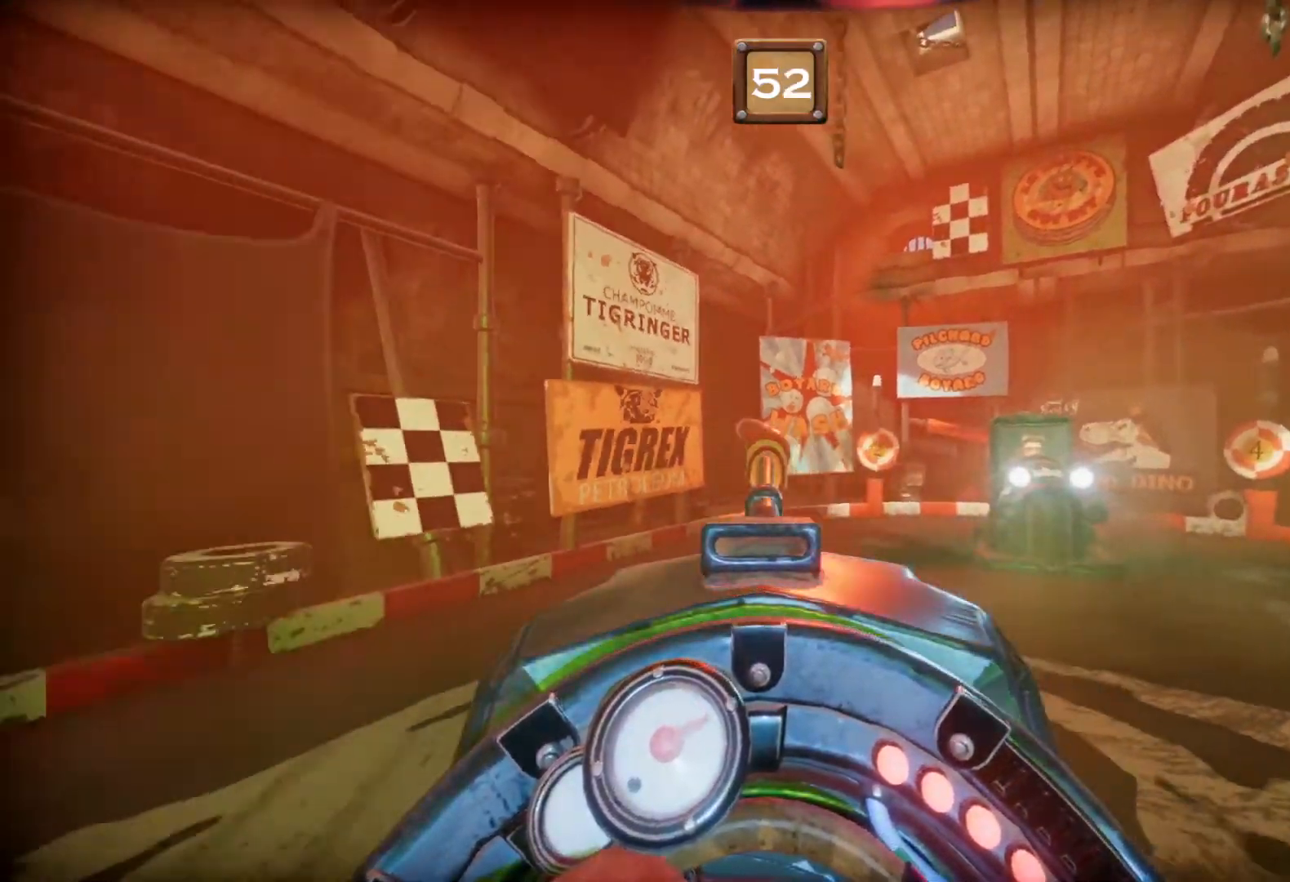
{"buttons": ["R1"], "events": []}
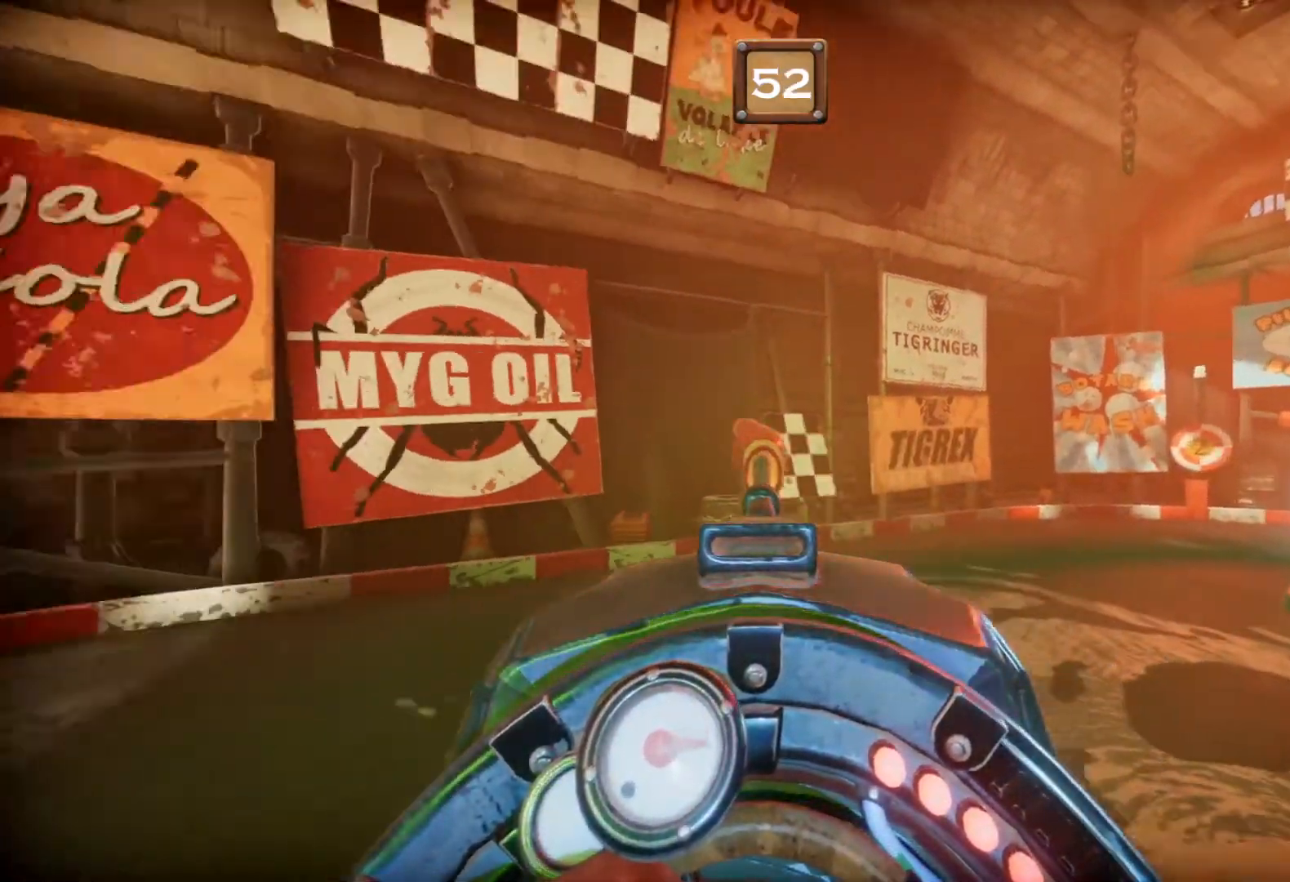
{"buttons": ["R1"], "events": []}
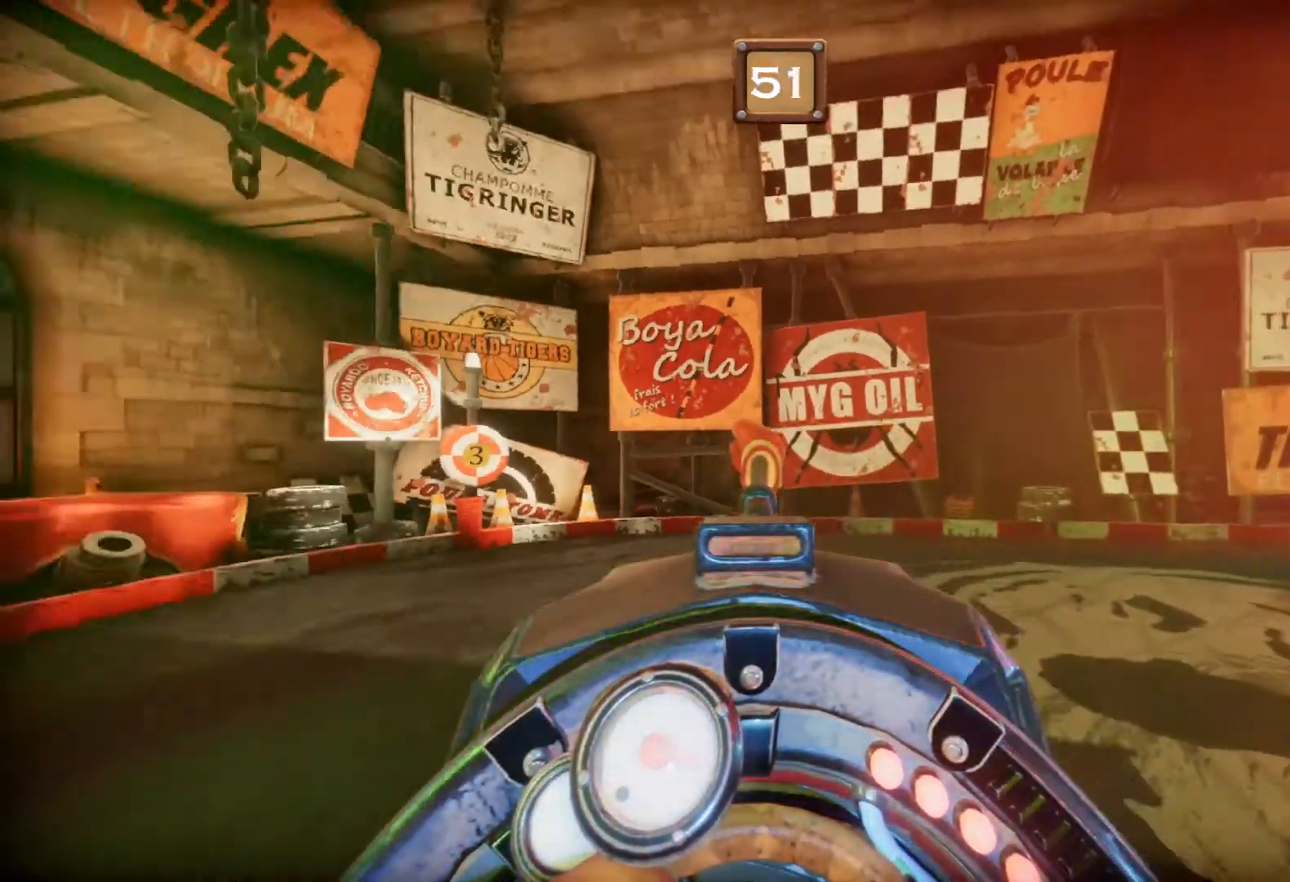
{"buttons": ["R1"], "events": []}
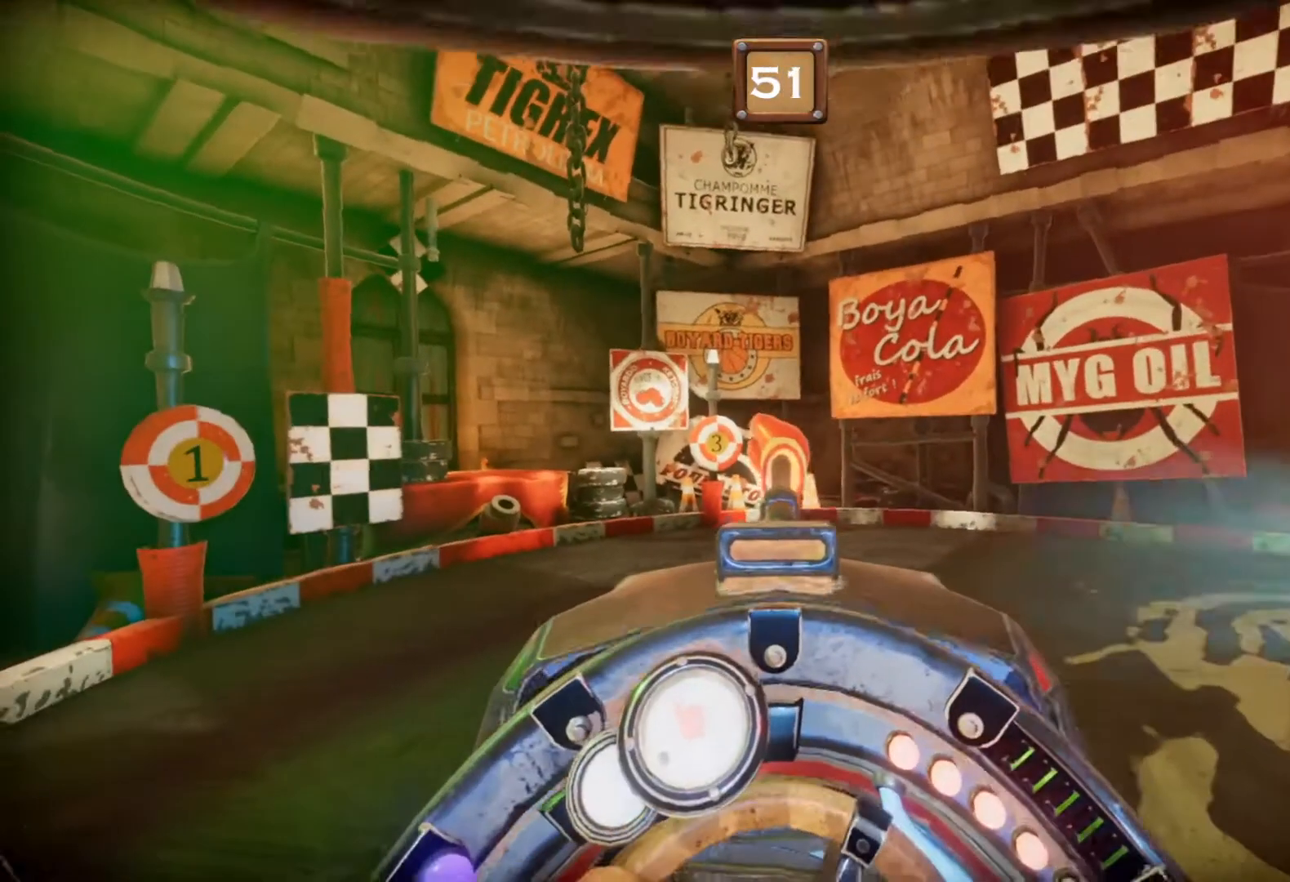
{"buttons": ["R1"], "events": []}
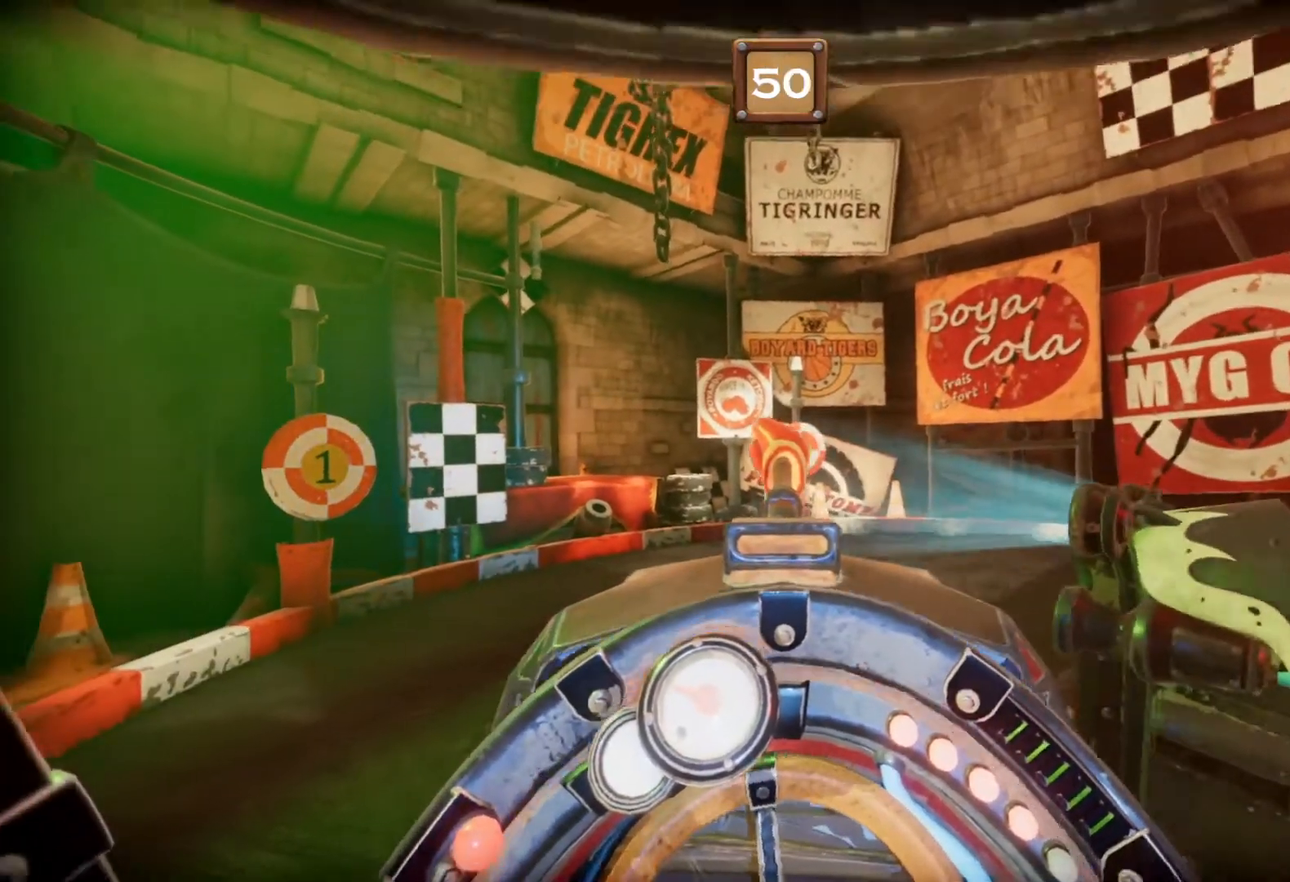
{"buttons": ["R1"], "events": []}
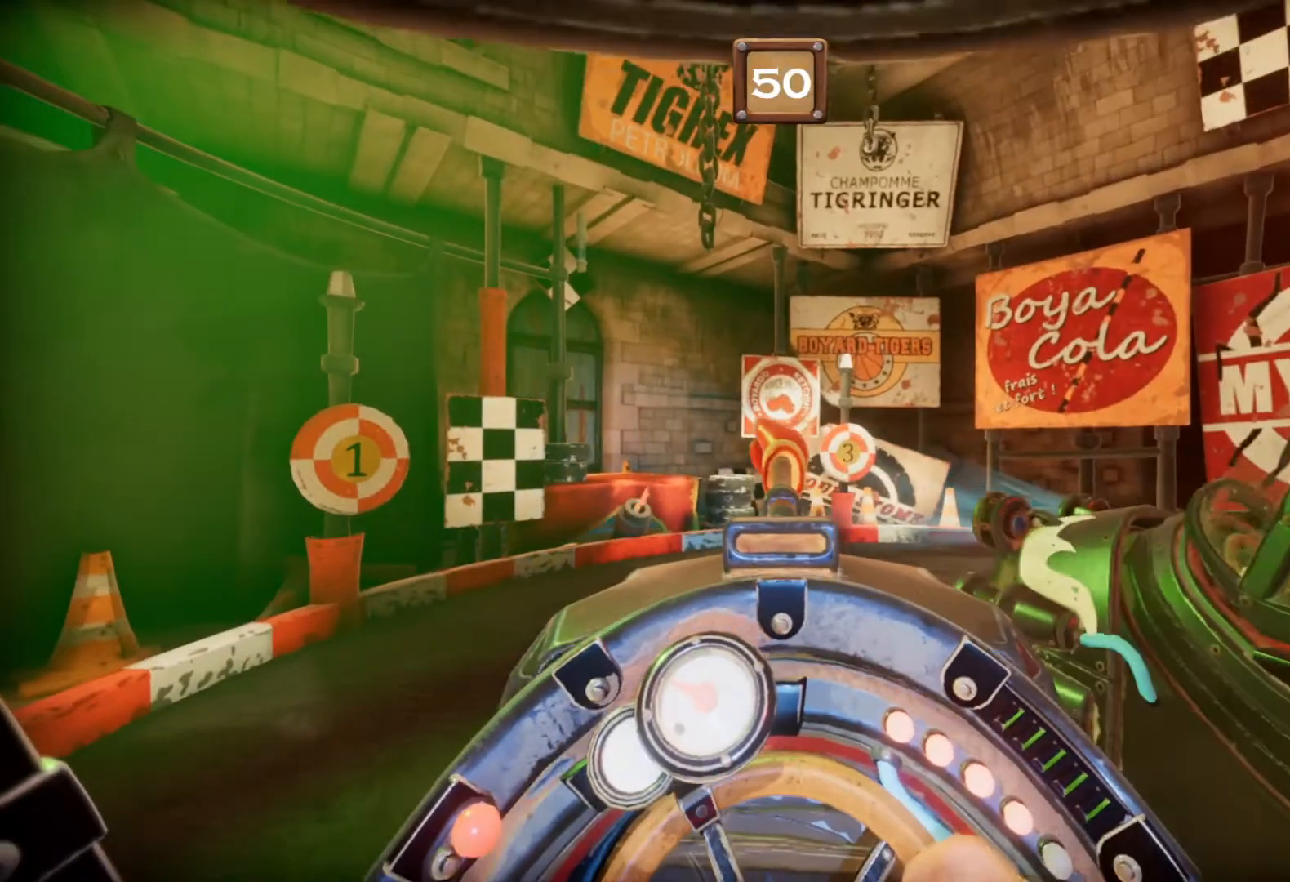
{"buttons": ["R1"], "events": []}
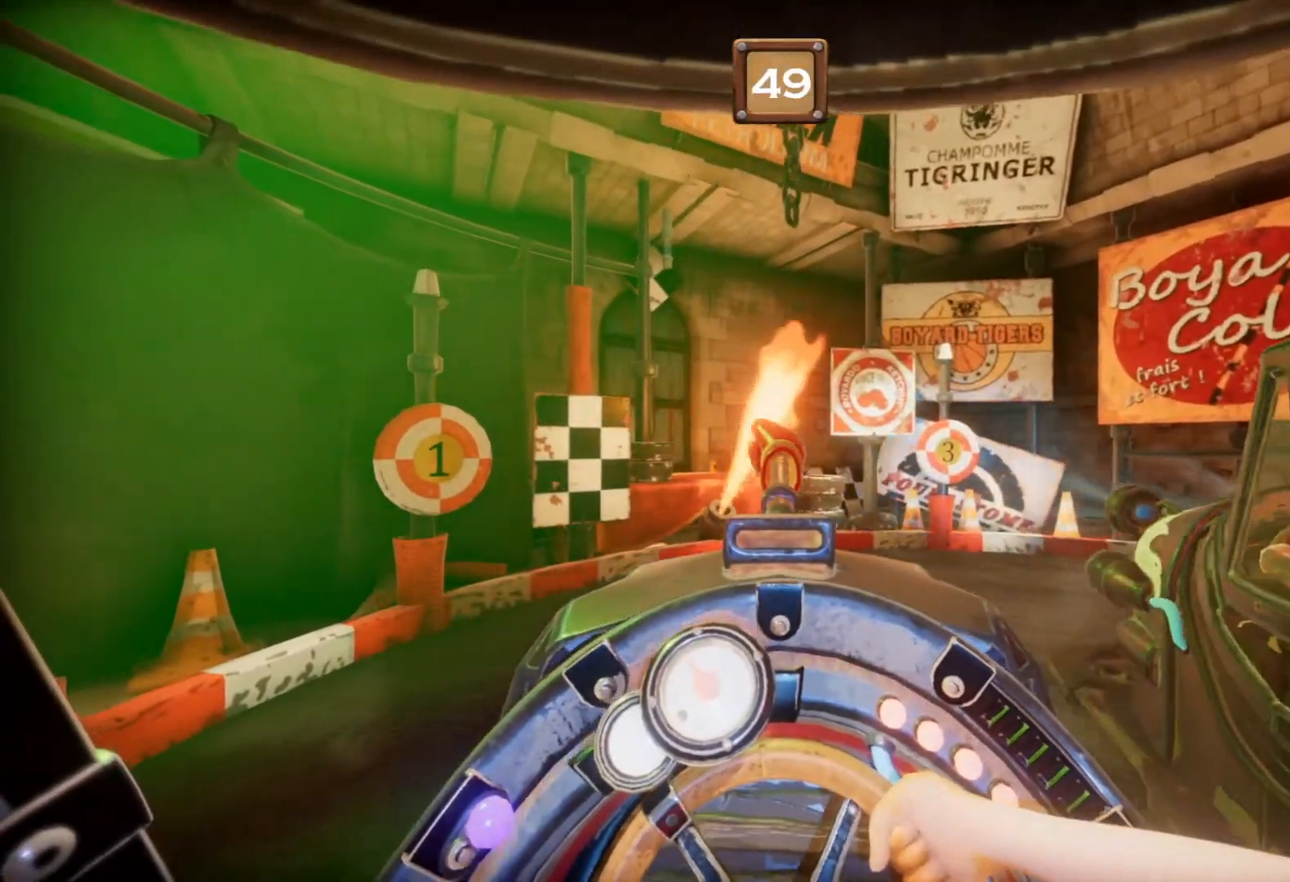
{"buttons": ["R1"], "events": []}
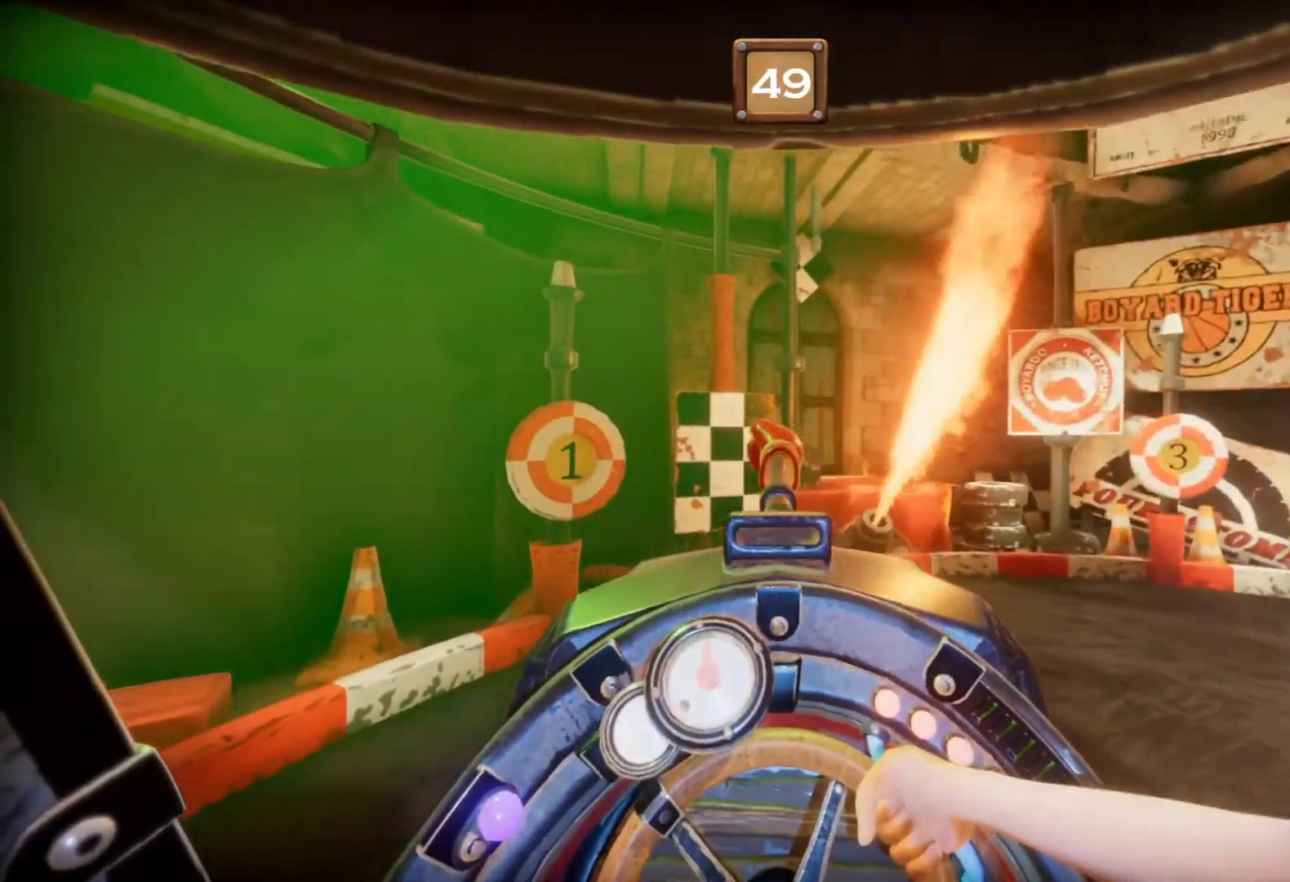
{"buttons": ["R1"], "events": []}
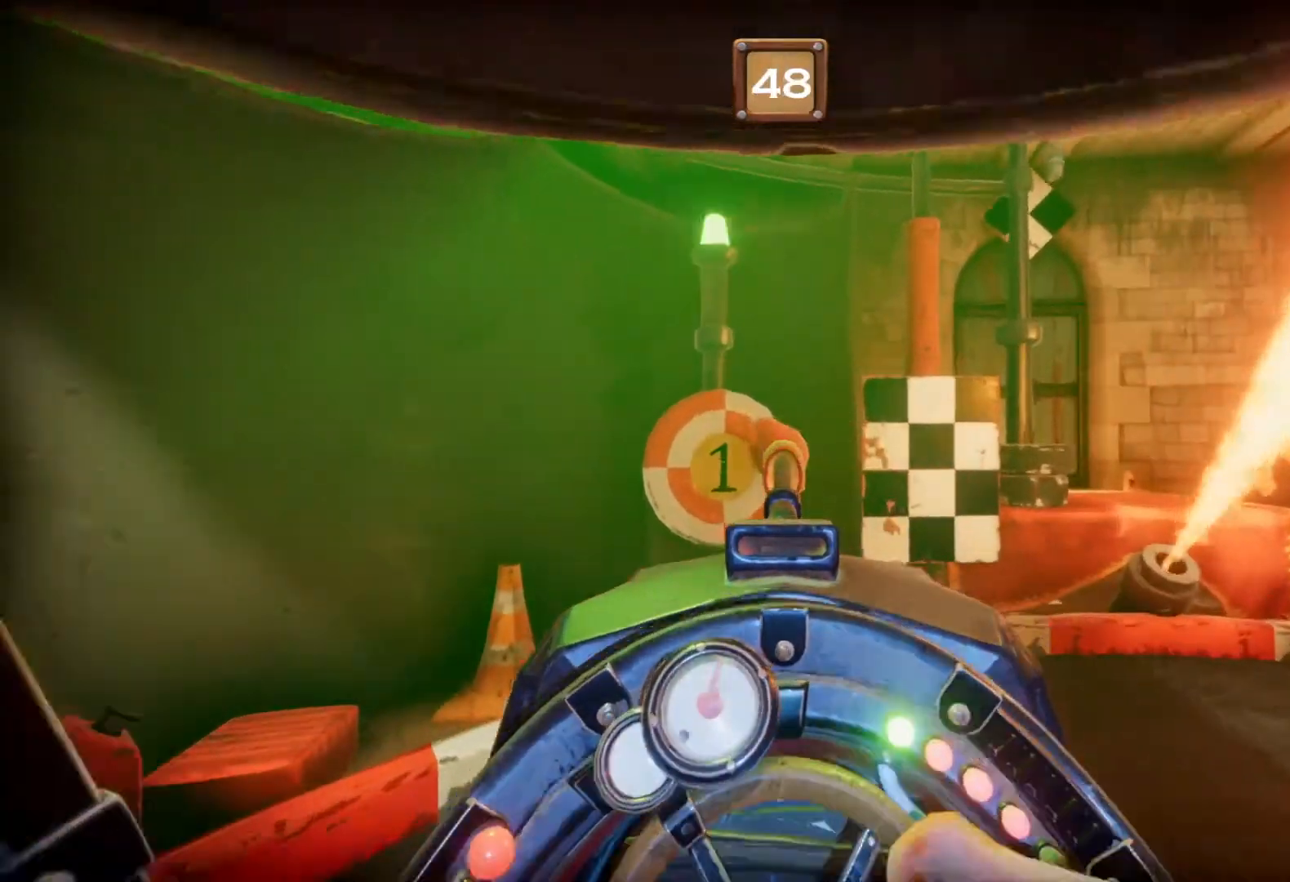
{"buttons": ["R1"], "events": []}
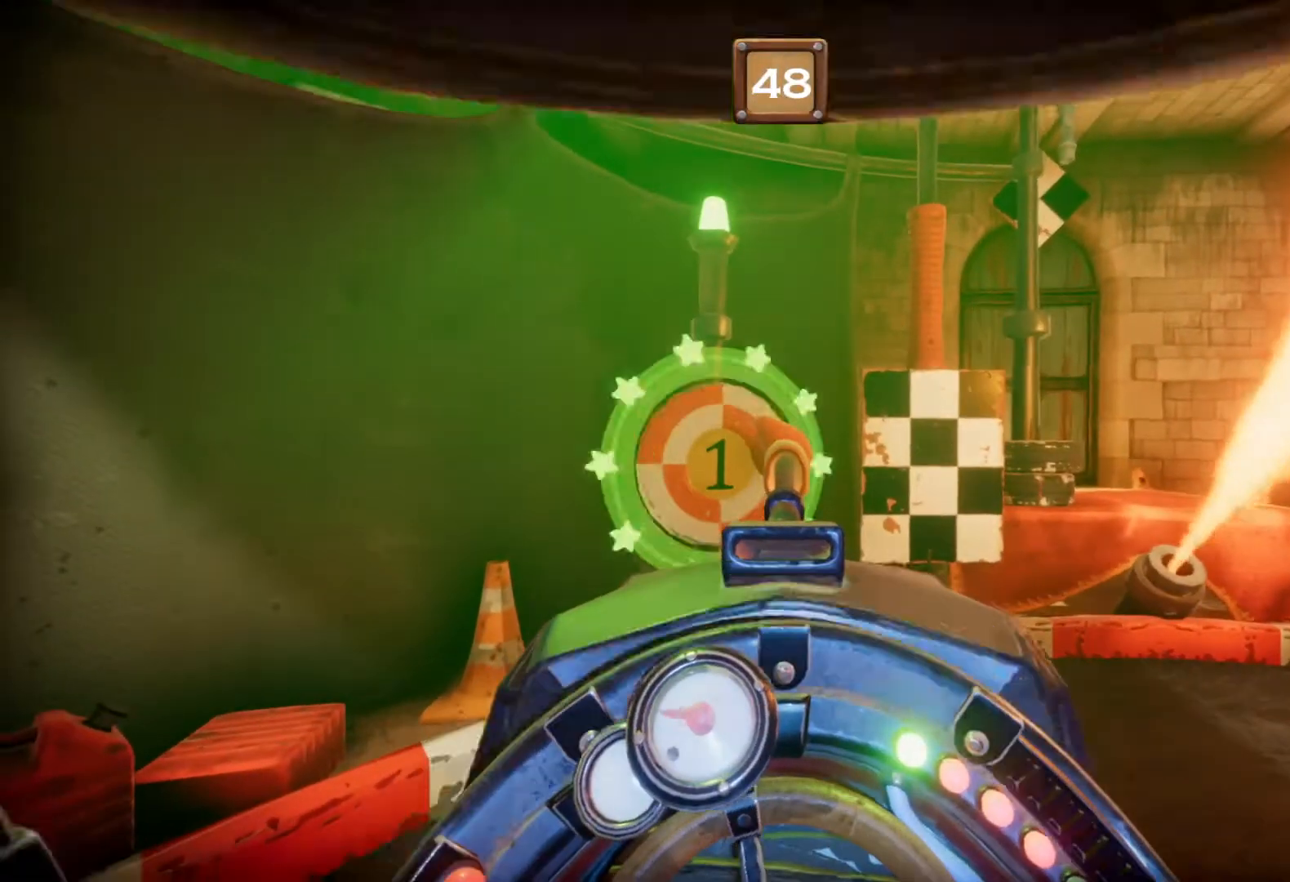
{"buttons": ["R1"], "events": []}
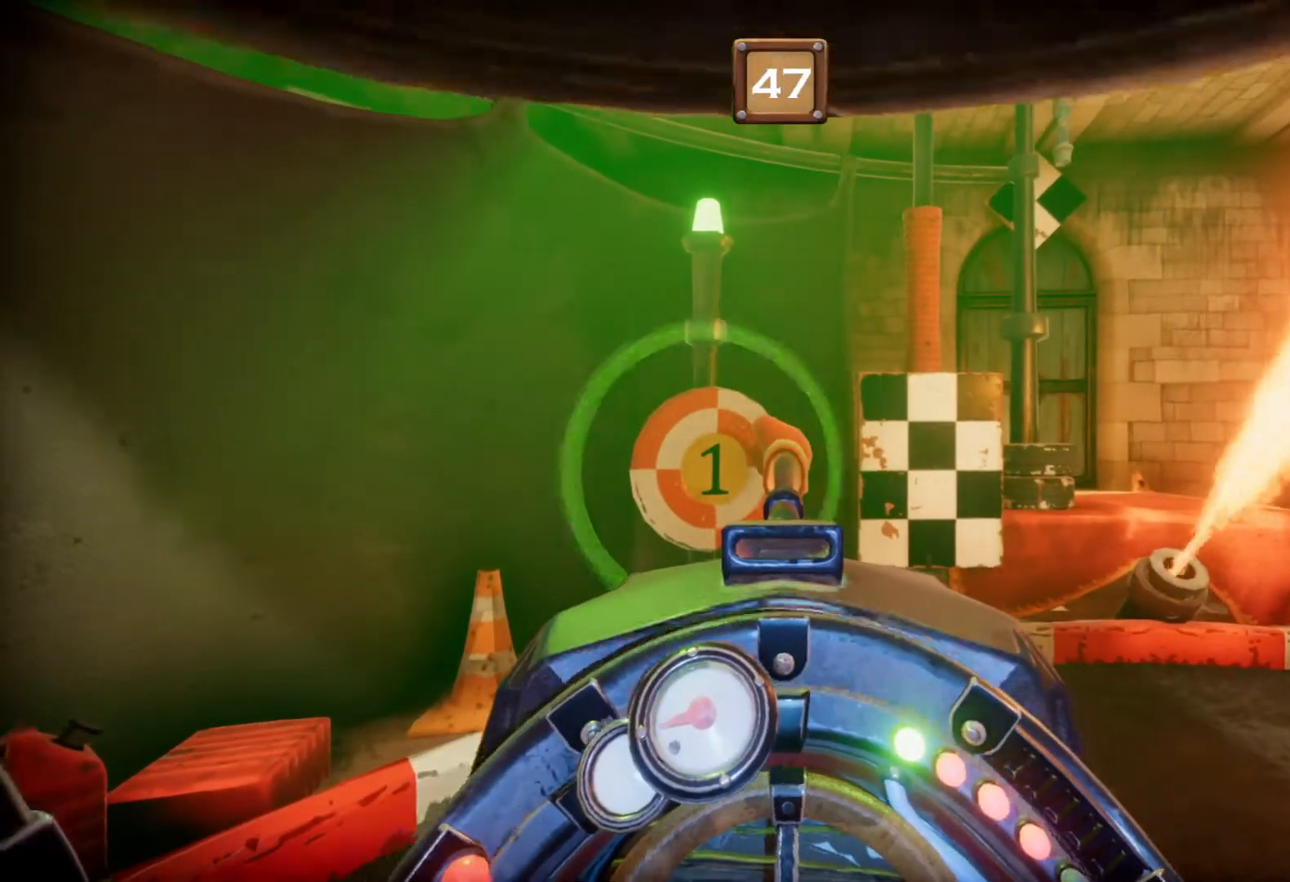
{"buttons": ["R1"], "events": []}
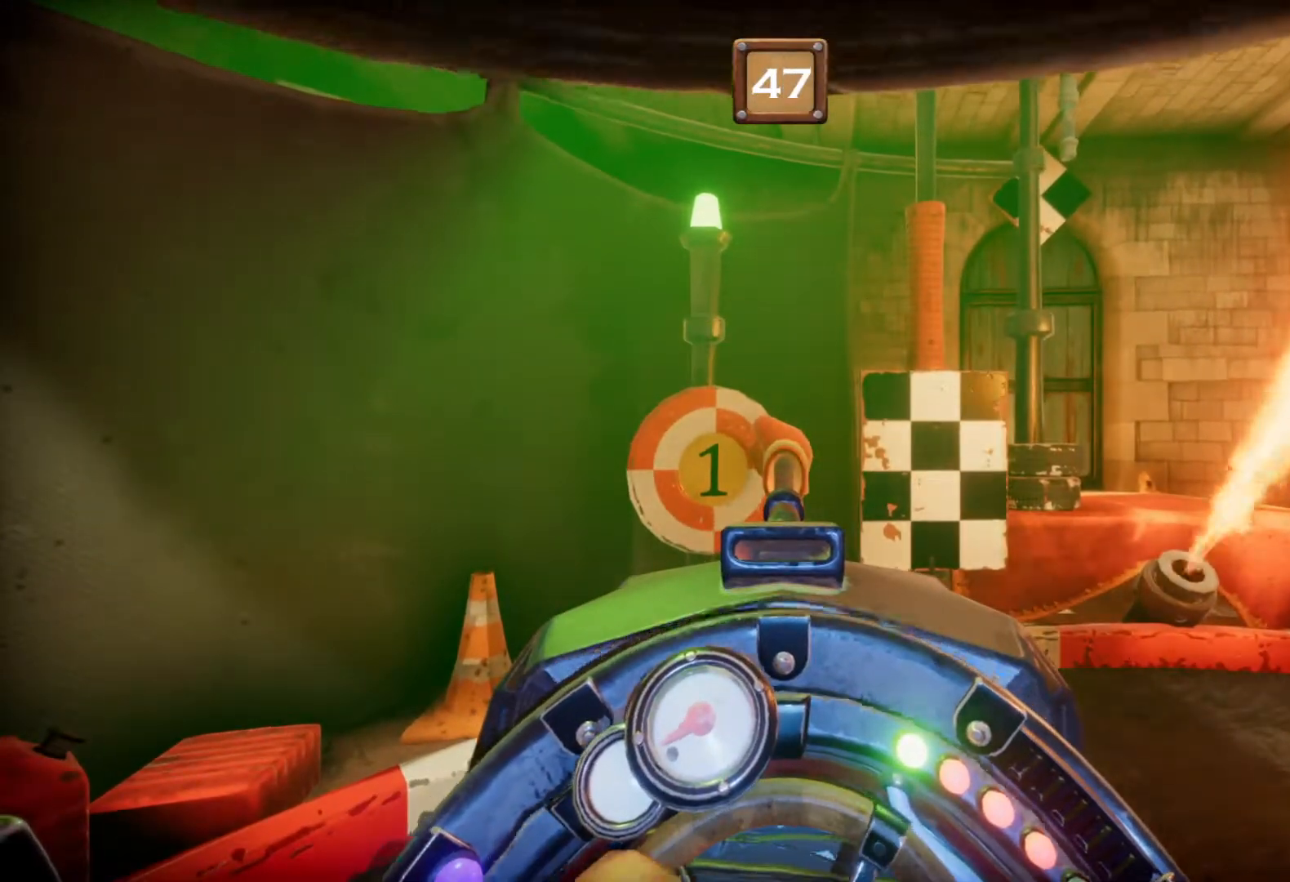
{"buttons": ["R1"], "events": []}
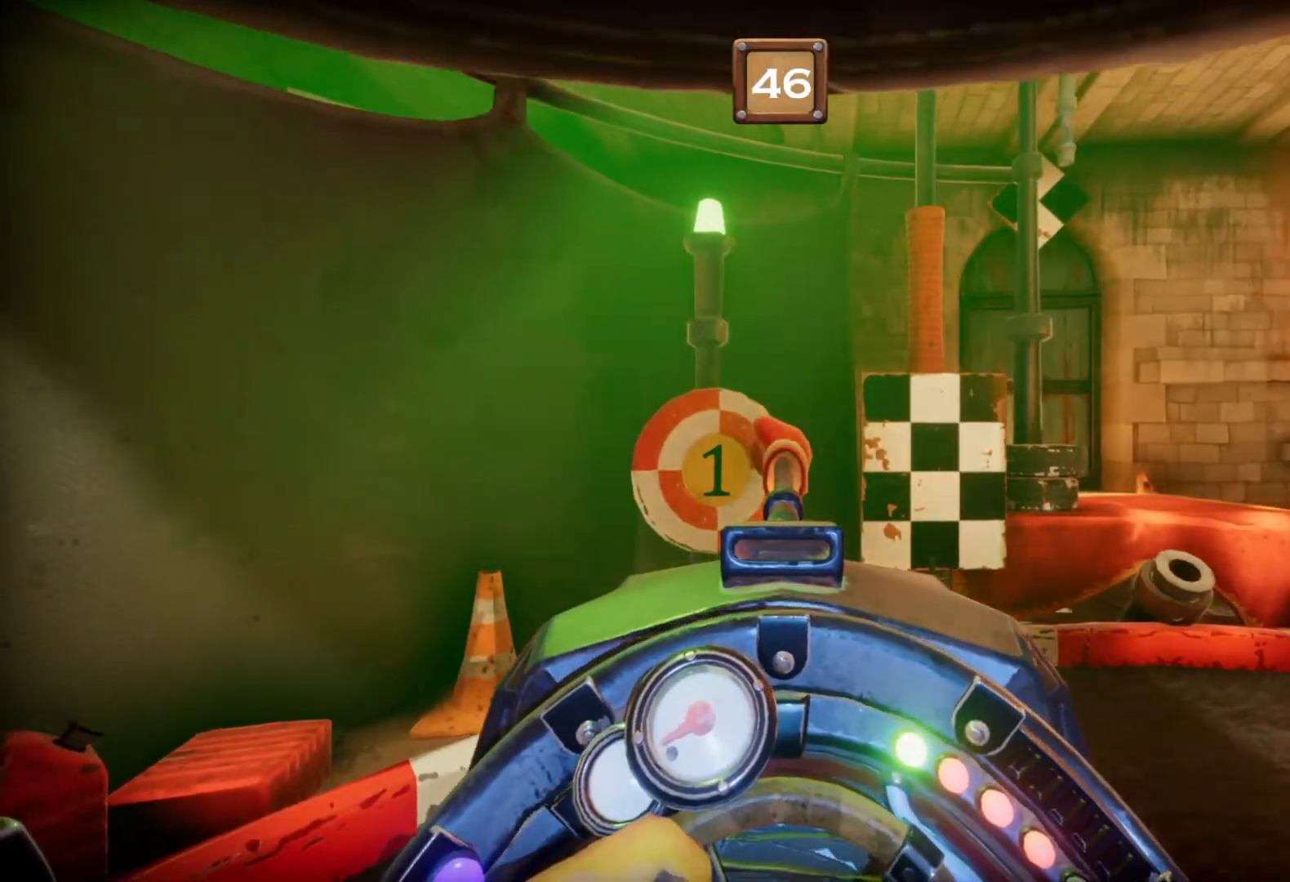
{"buttons": ["R1"], "events": []}
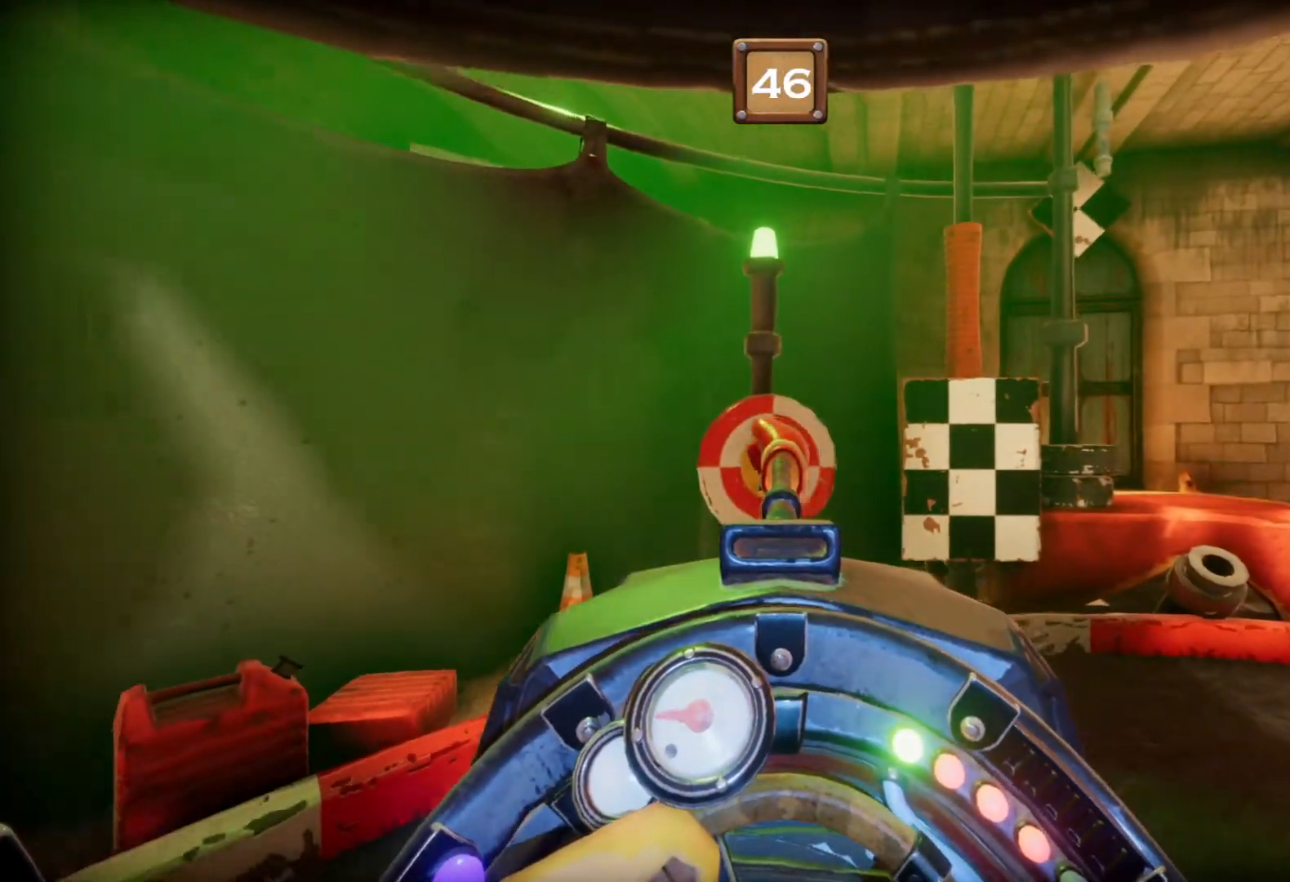
{"buttons": ["R1"], "events": []}